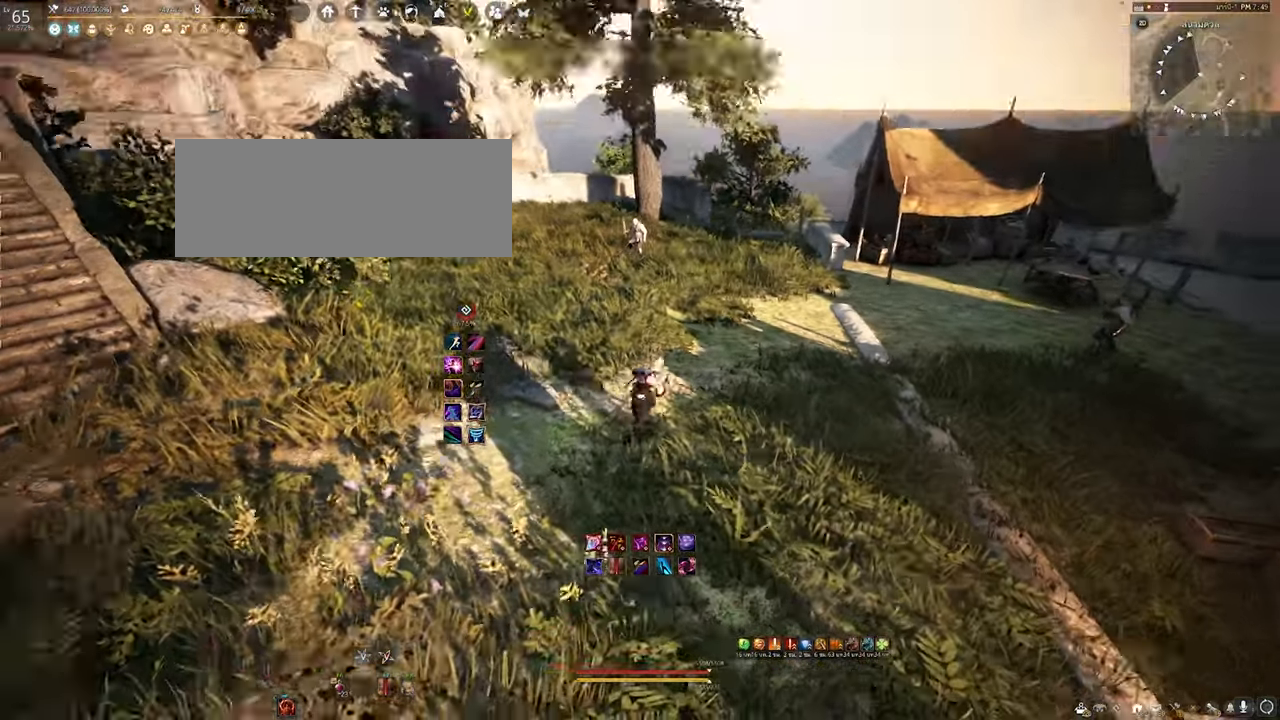
Gameplay with keyboard and mouse; each line is a JSON object with the keys and mouse buttons held at the frame after it. "events" lists presses ("down") and releases ("up") of "a", "b", "d", "e", "f4", "q", "s", "shift", "space", "w", "mouse_left" and "mouse_right" between this image and that frame as [ms after this image, input, new state], when the widget could be followed in between. "mouse_left", "mouse_right" = the "left", "right" buttons of the "mouse" list. No other keys are recorded. Mouse movement is not recorded.
{"keys": [], "mouse": [], "events": [[50, "d", "up"], [483, "w", "up"]]}
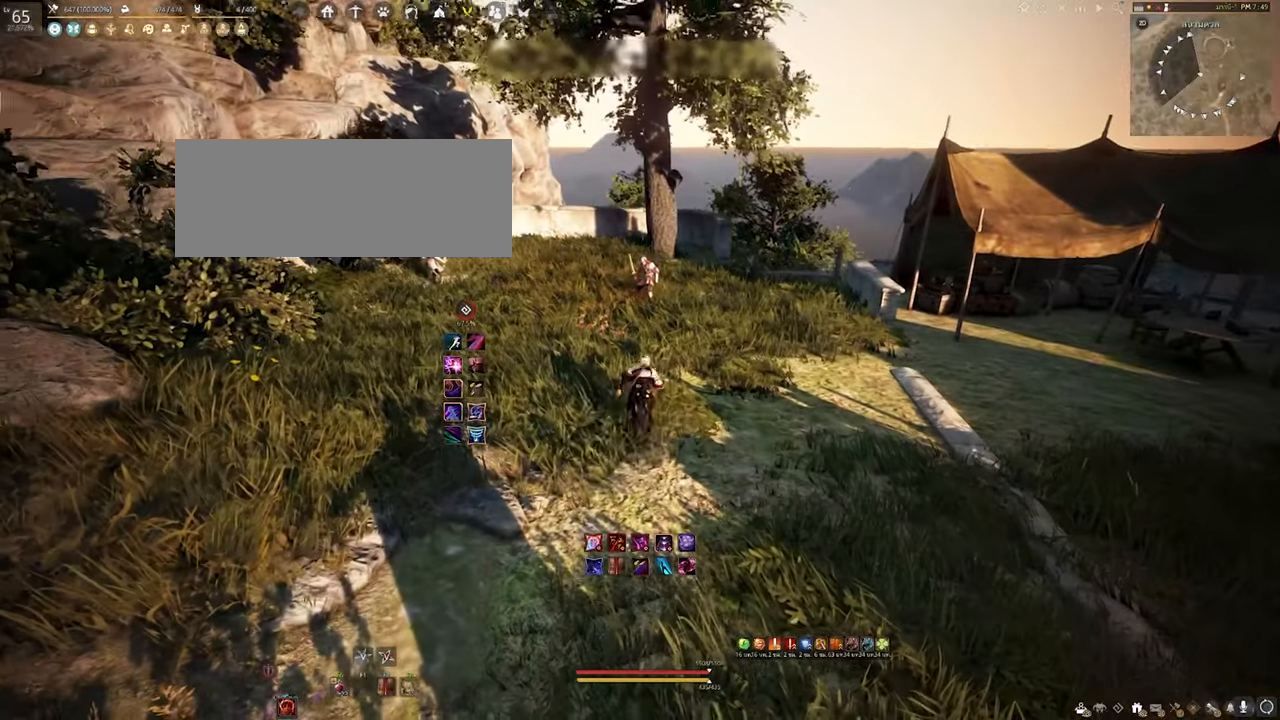
{"keys": [], "mouse": [], "events": []}
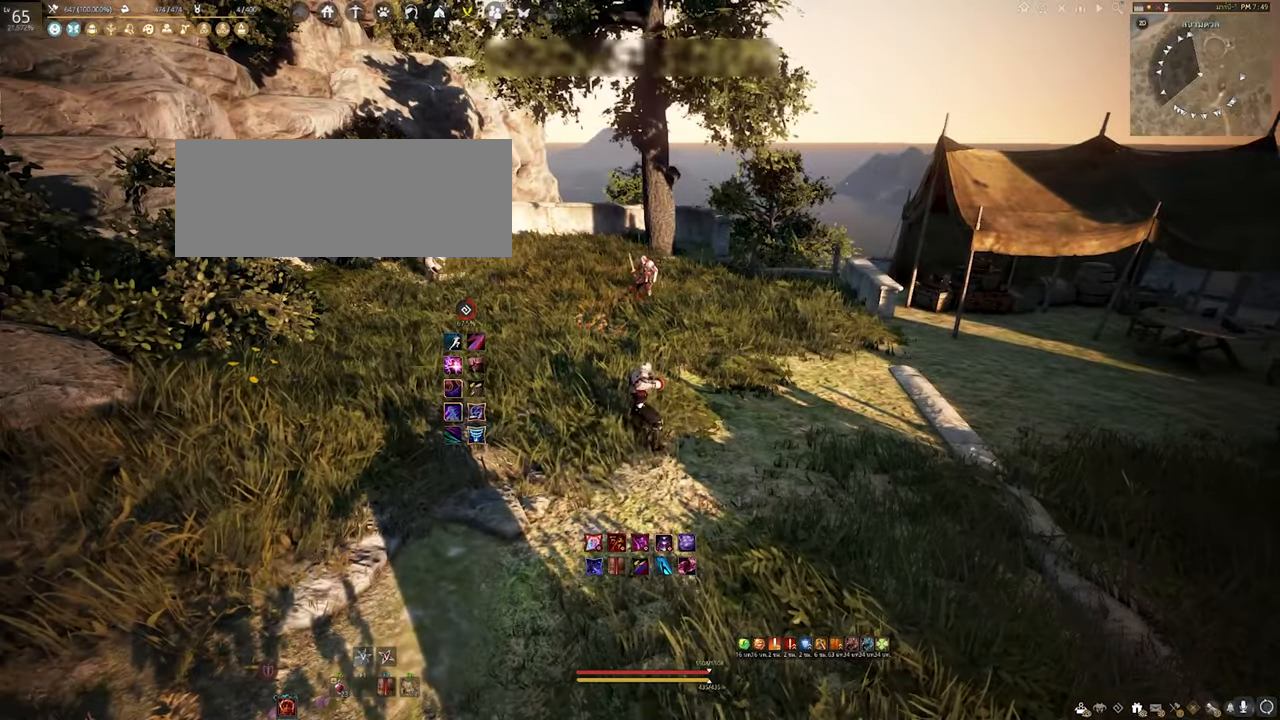
{"keys": [], "mouse": [], "events": []}
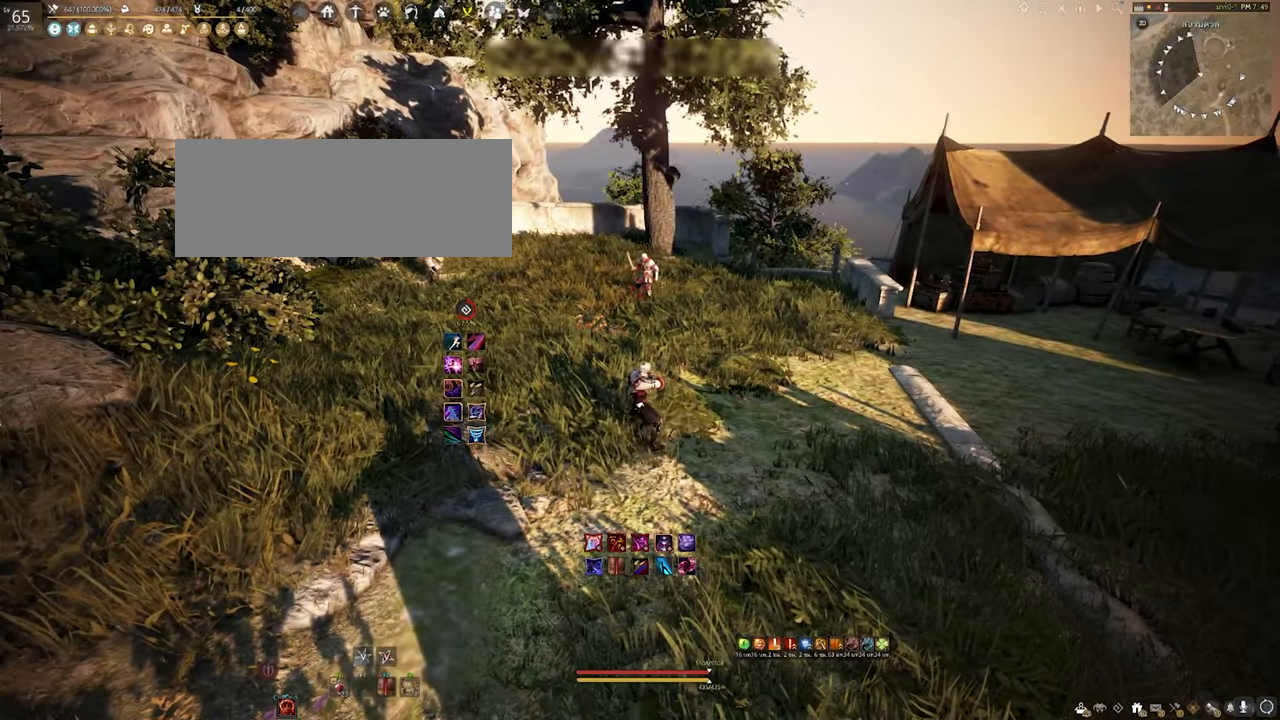
{"keys": [], "mouse": [], "events": []}
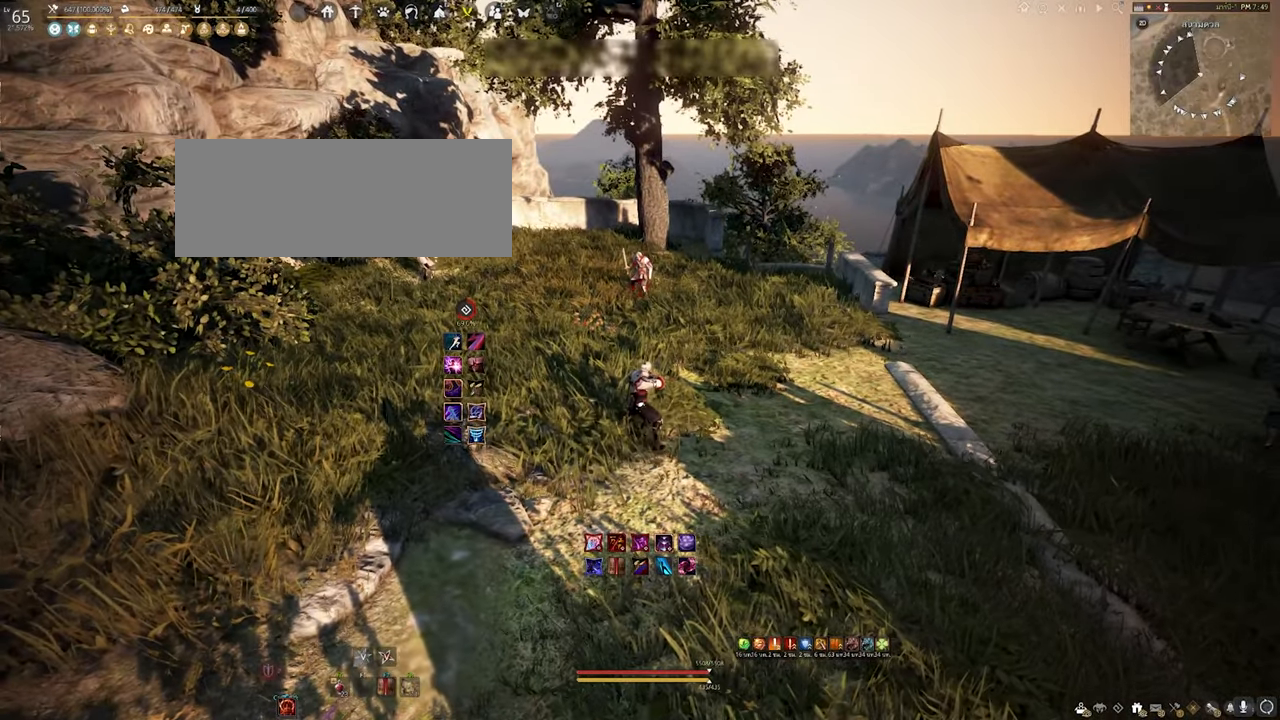
{"keys": [], "mouse": [], "events": []}
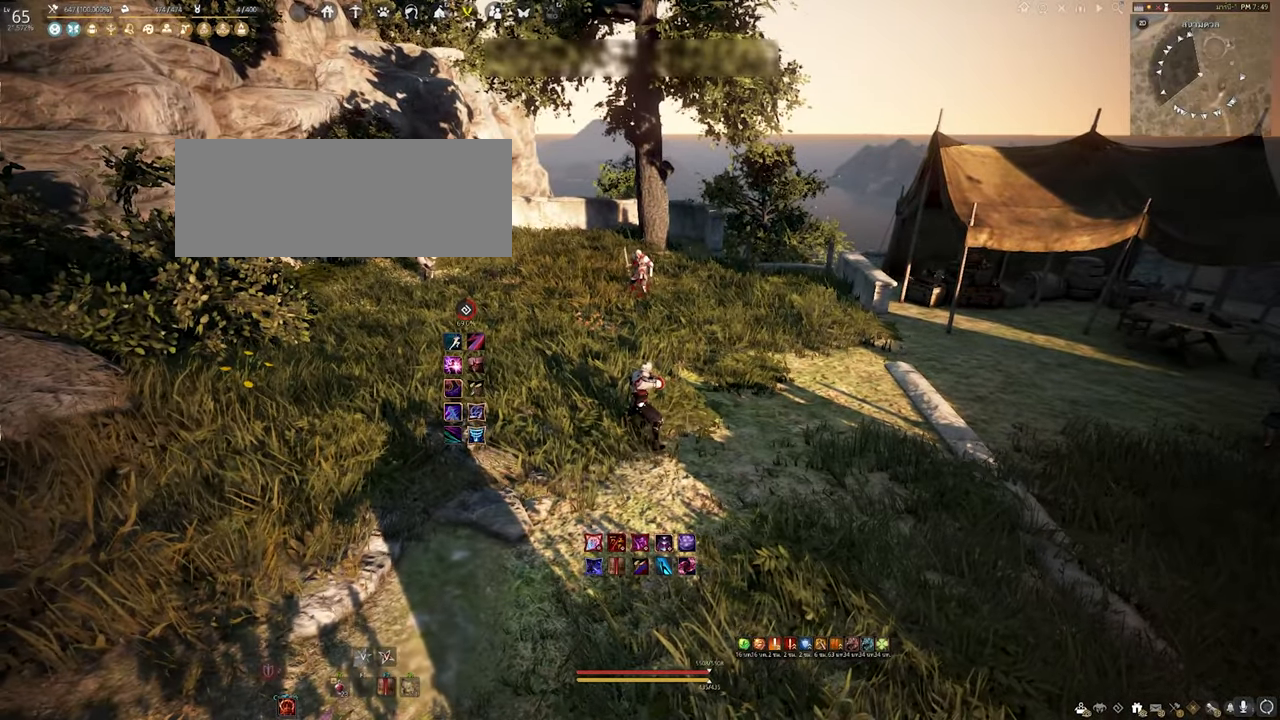
{"keys": ["e"], "mouse": [], "events": [[133, "mouse_right", "down"], [300, "mouse_right", "up"], [333, "s", "down"], [366, "e", "down"], [500, "s", "up"]]}
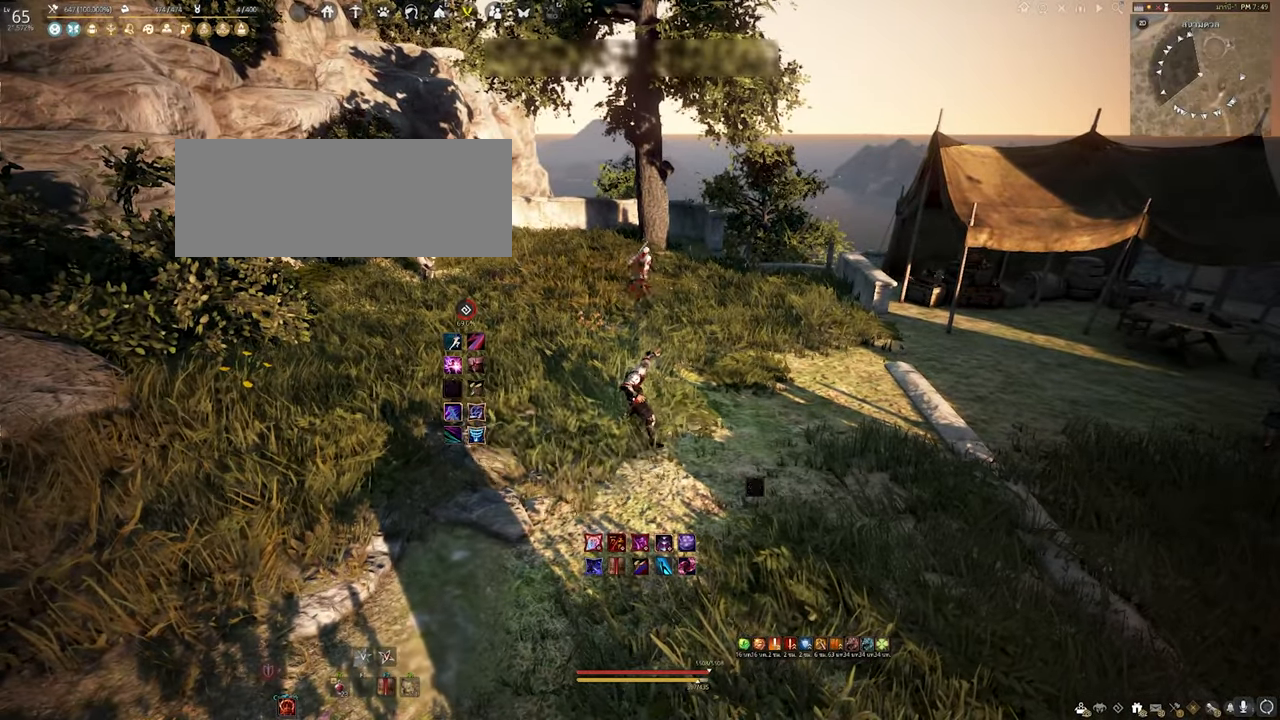
{"keys": [], "mouse": [], "events": [[16, "e", "up"]]}
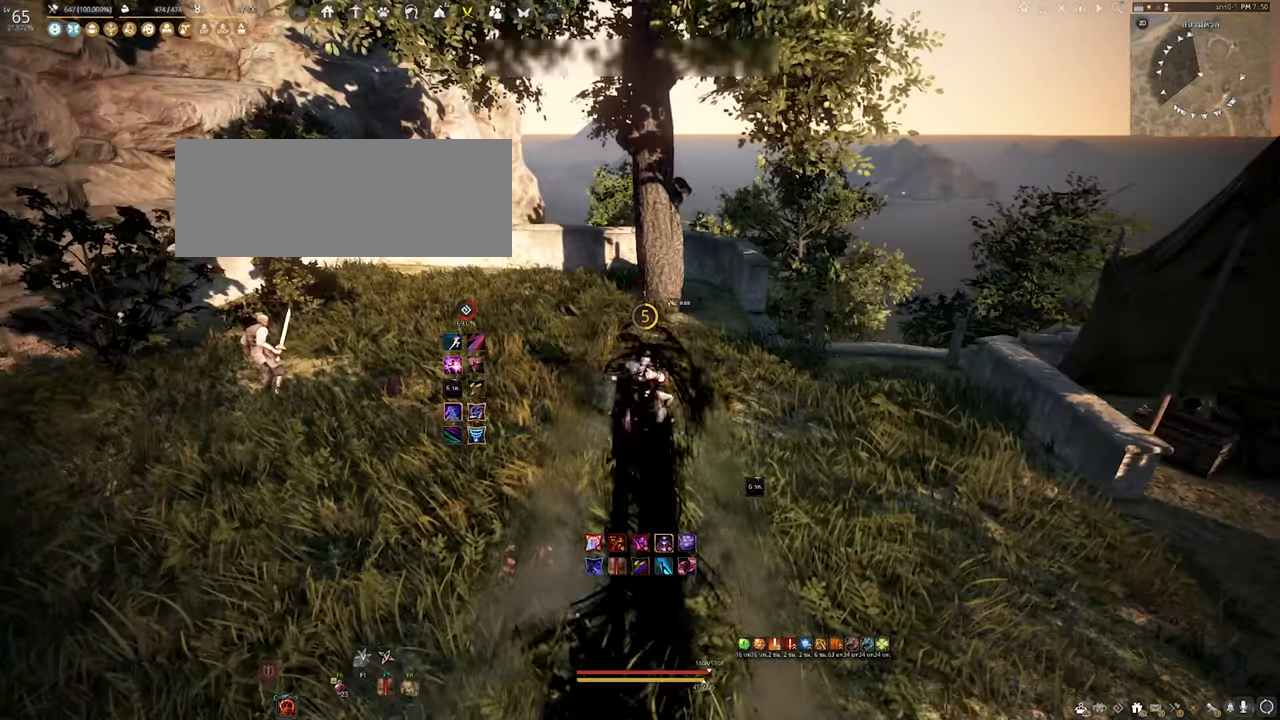
{"keys": [], "mouse": [], "events": []}
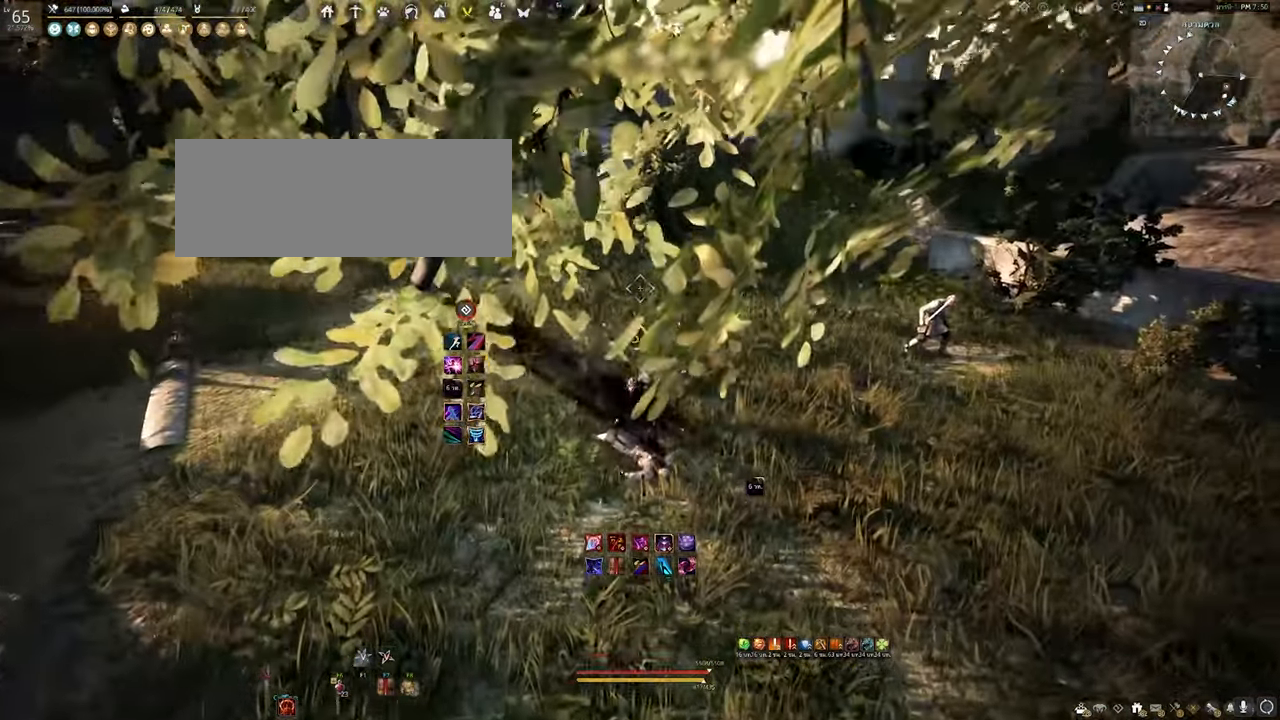
{"keys": ["a", "s"], "mouse": [], "events": [[133, "a", "down"], [450, "s", "down"]]}
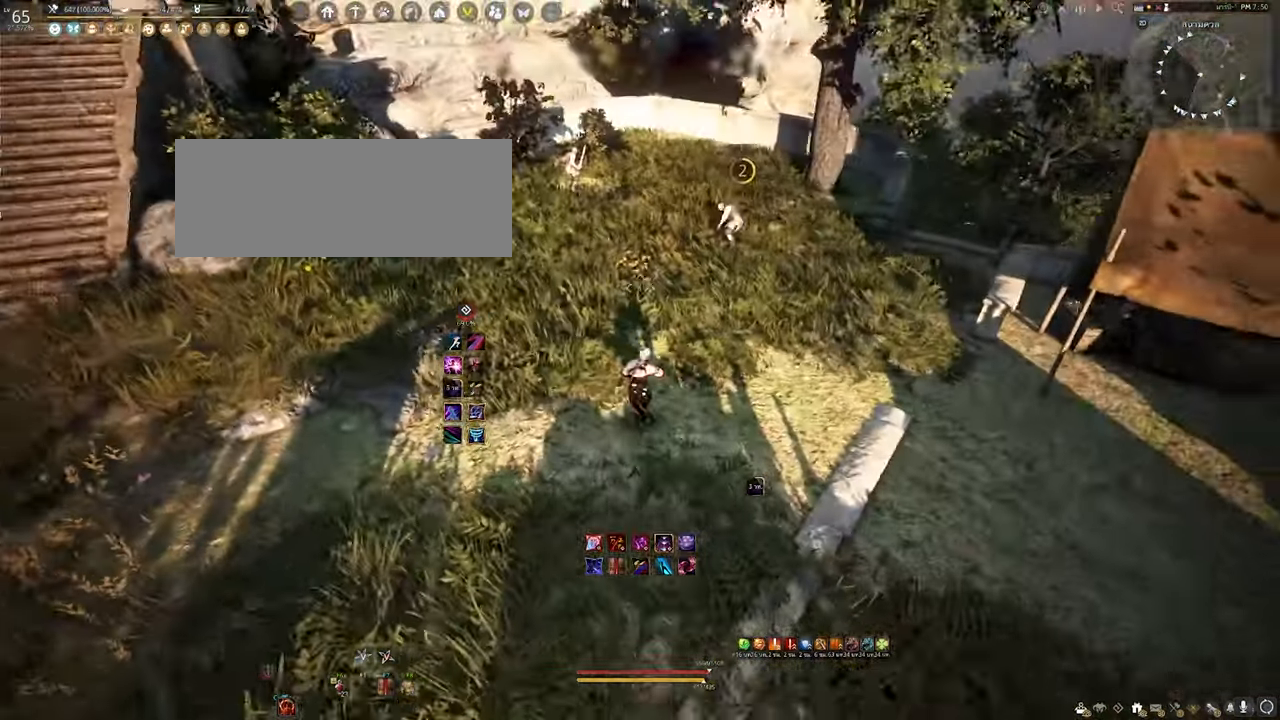
{"keys": ["a"], "mouse": [], "events": [[250, "s", "up"]]}
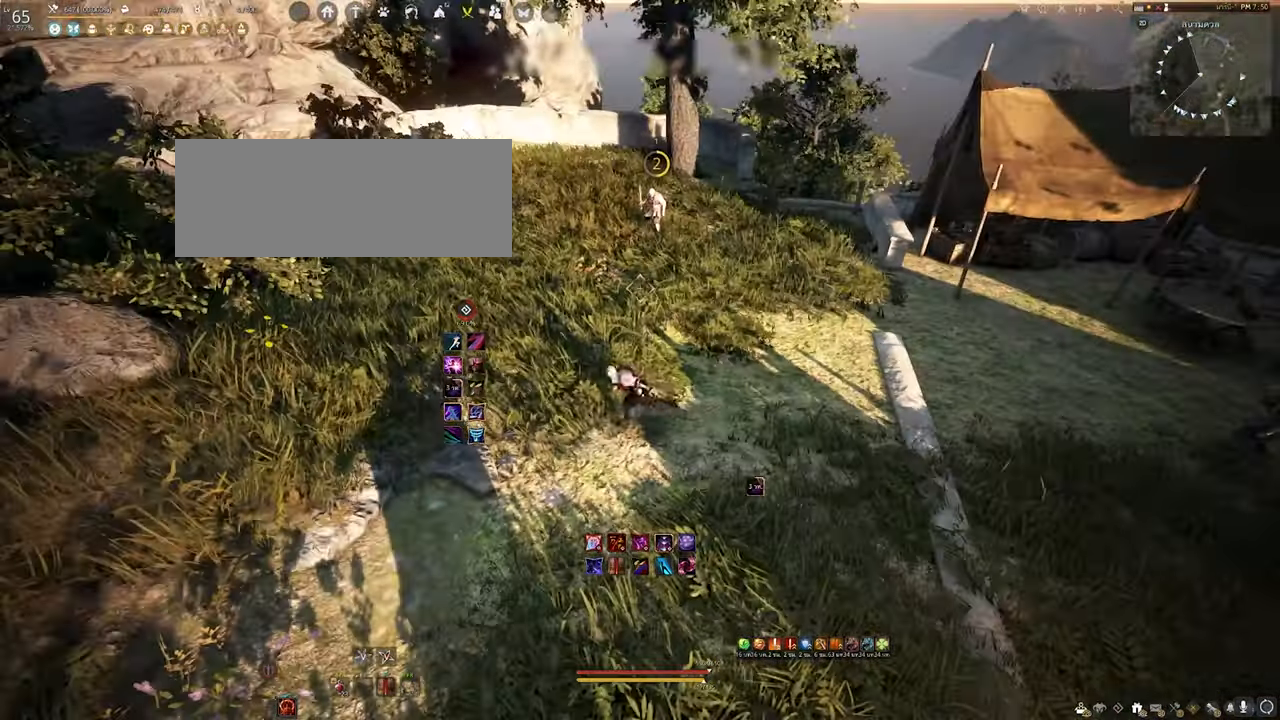
{"keys": ["a"], "mouse": [], "events": [[16, "a", "up"], [183, "d", "down"], [300, "d", "up"], [483, "a", "down"]]}
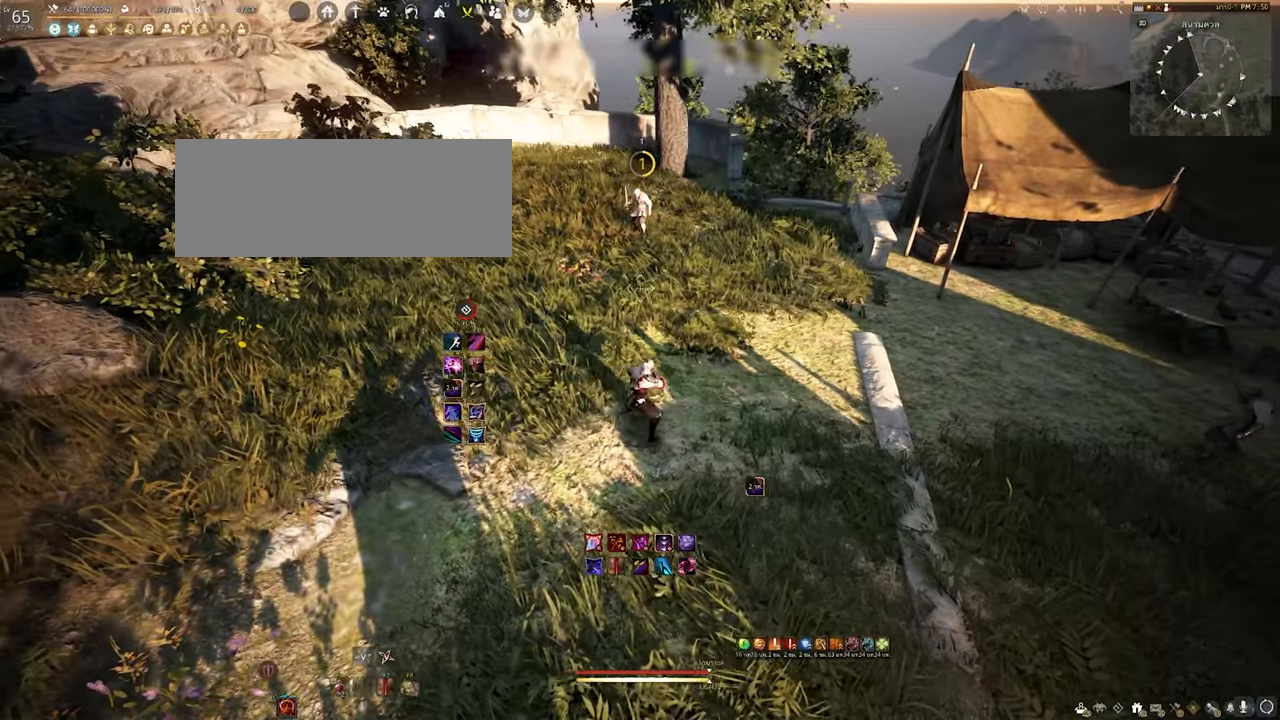
{"keys": [], "mouse": [], "events": [[133, "a", "up"]]}
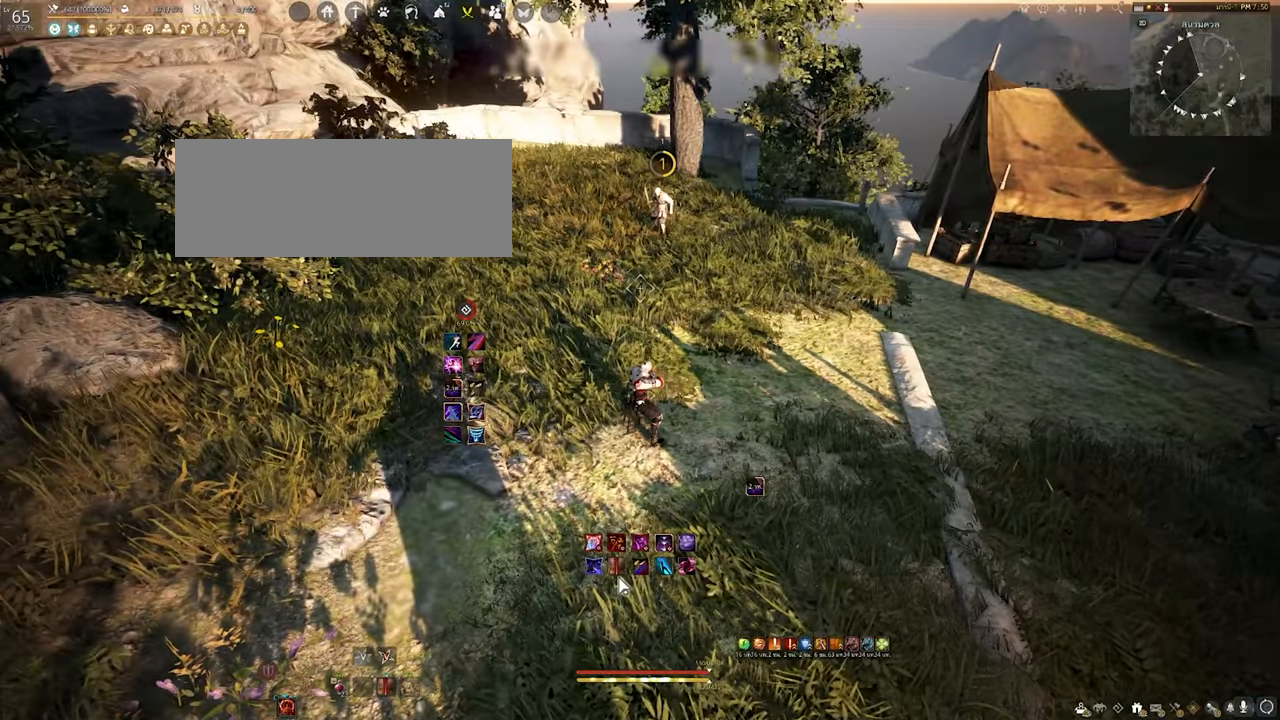
{"keys": [], "mouse": [], "events": []}
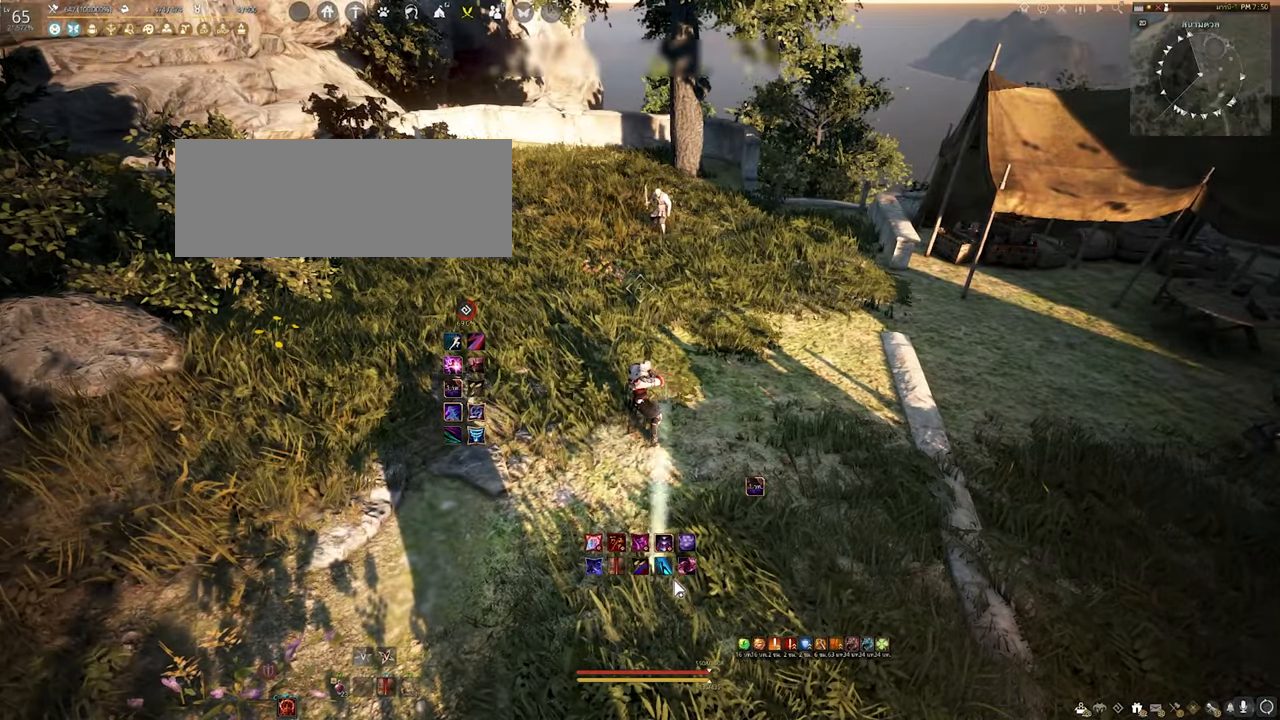
{"keys": [], "mouse": [], "events": []}
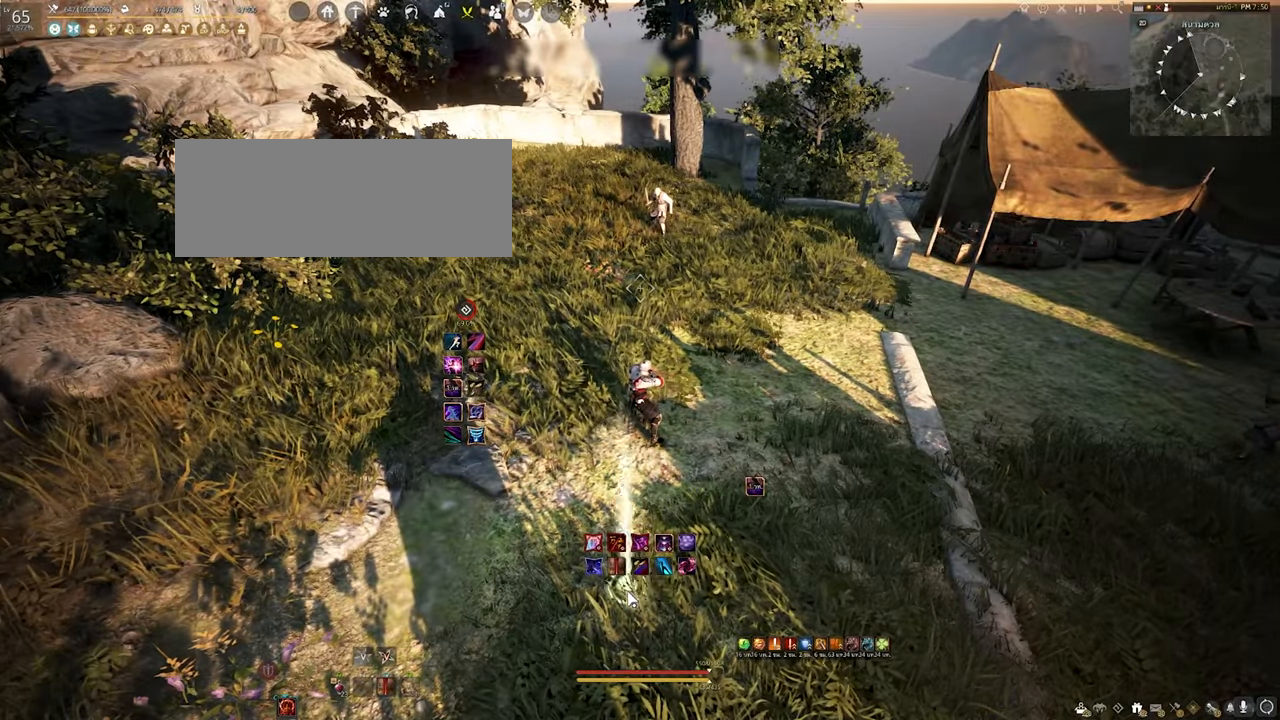
{"keys": [], "mouse": [], "events": []}
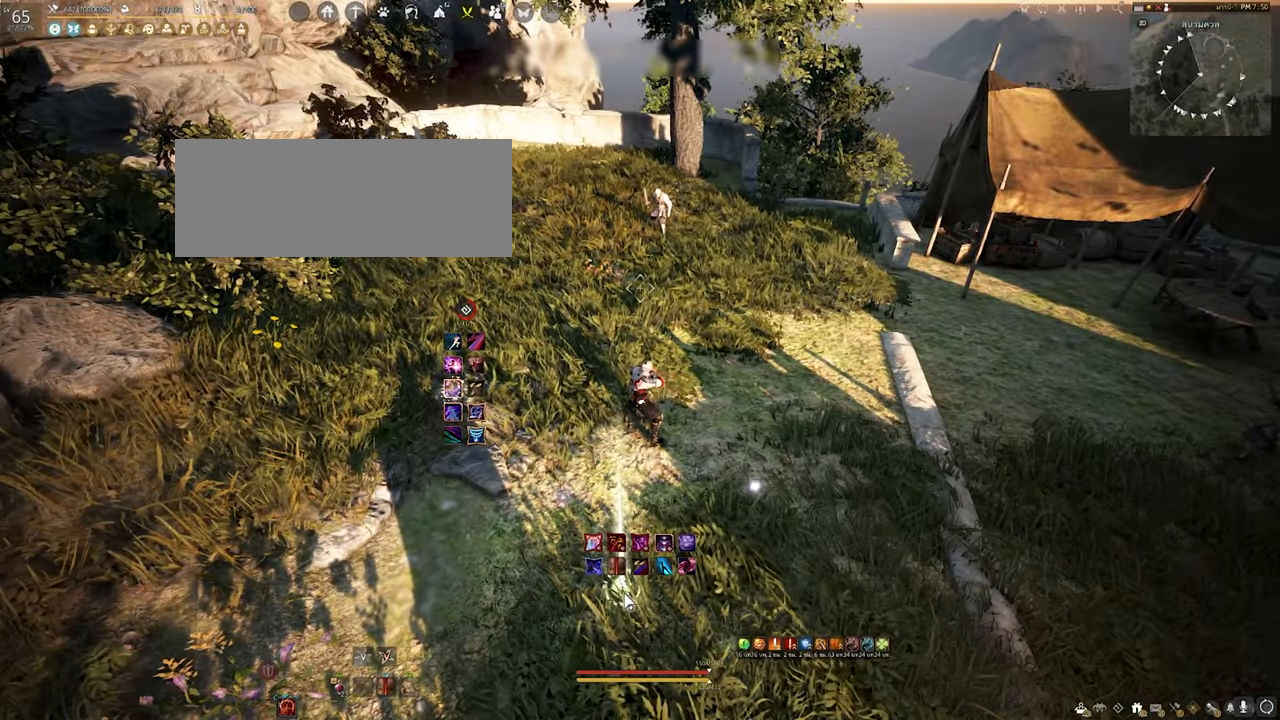
{"keys": [], "mouse": [], "events": [[100, "w", "down"], [217, "w", "up"]]}
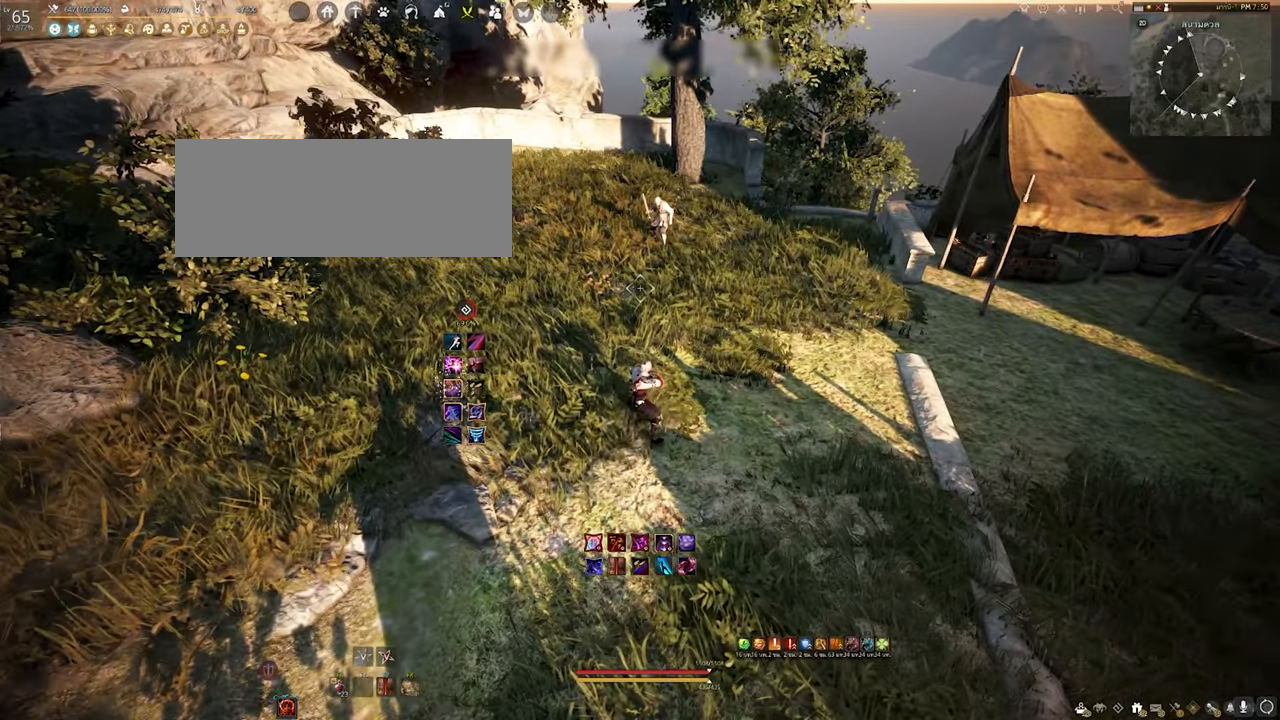
{"keys": [], "mouse": [], "events": []}
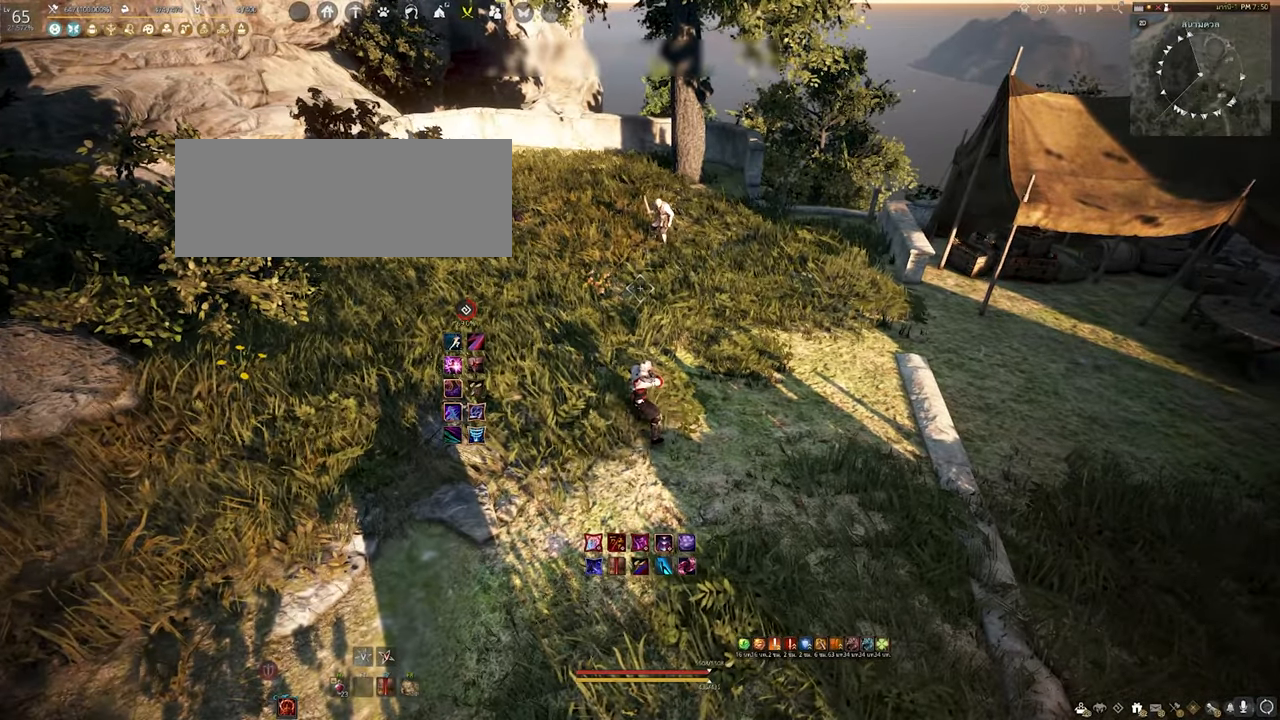
{"keys": [], "mouse": [], "events": []}
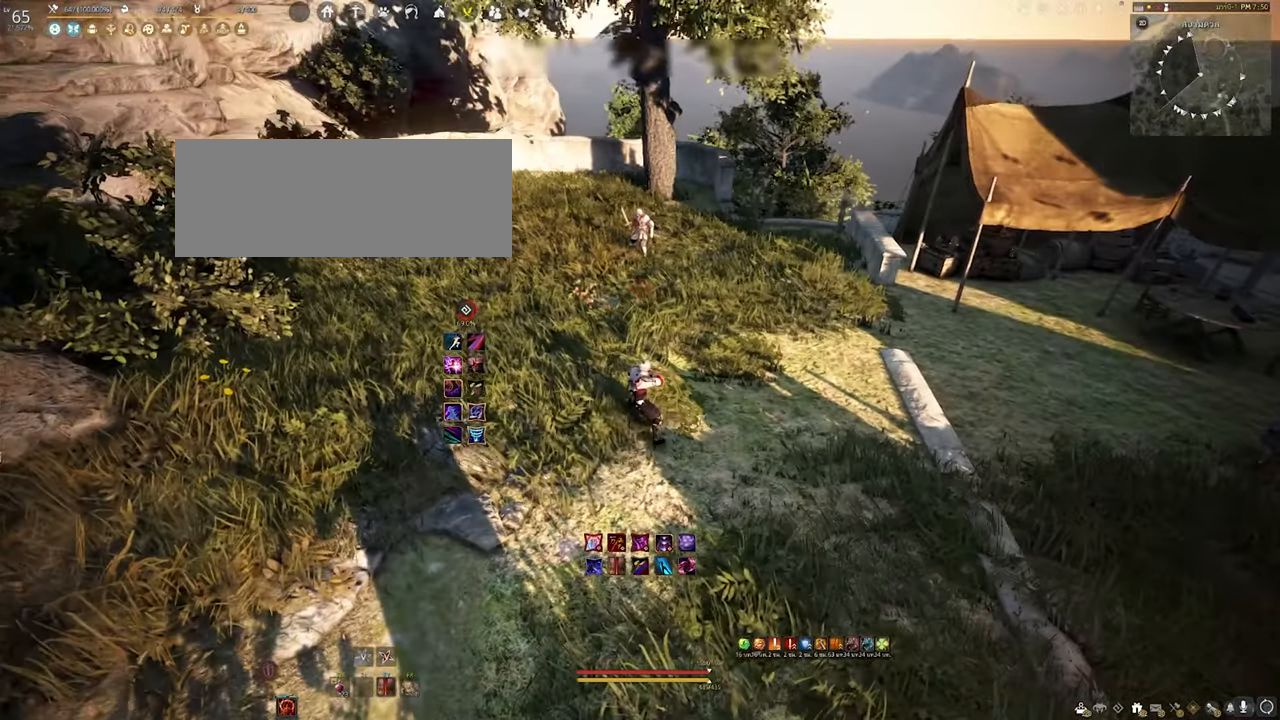
{"keys": [], "mouse": [], "events": []}
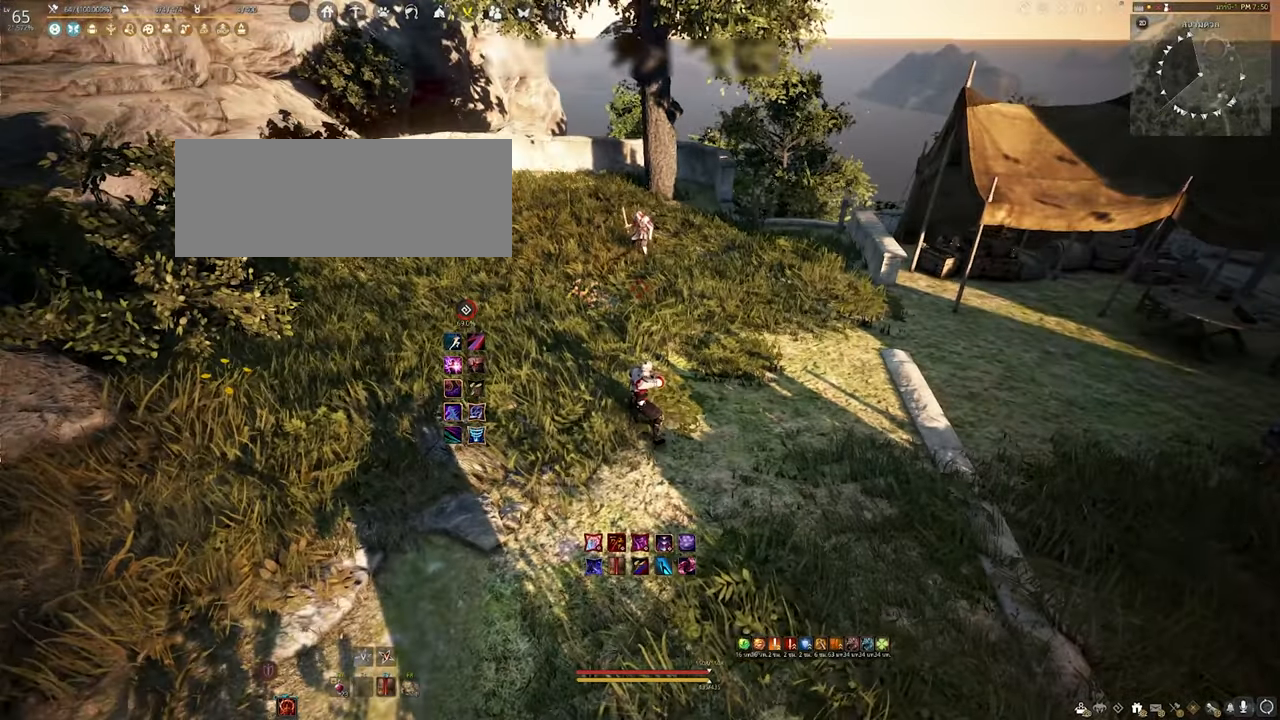
{"keys": [], "mouse": [], "events": []}
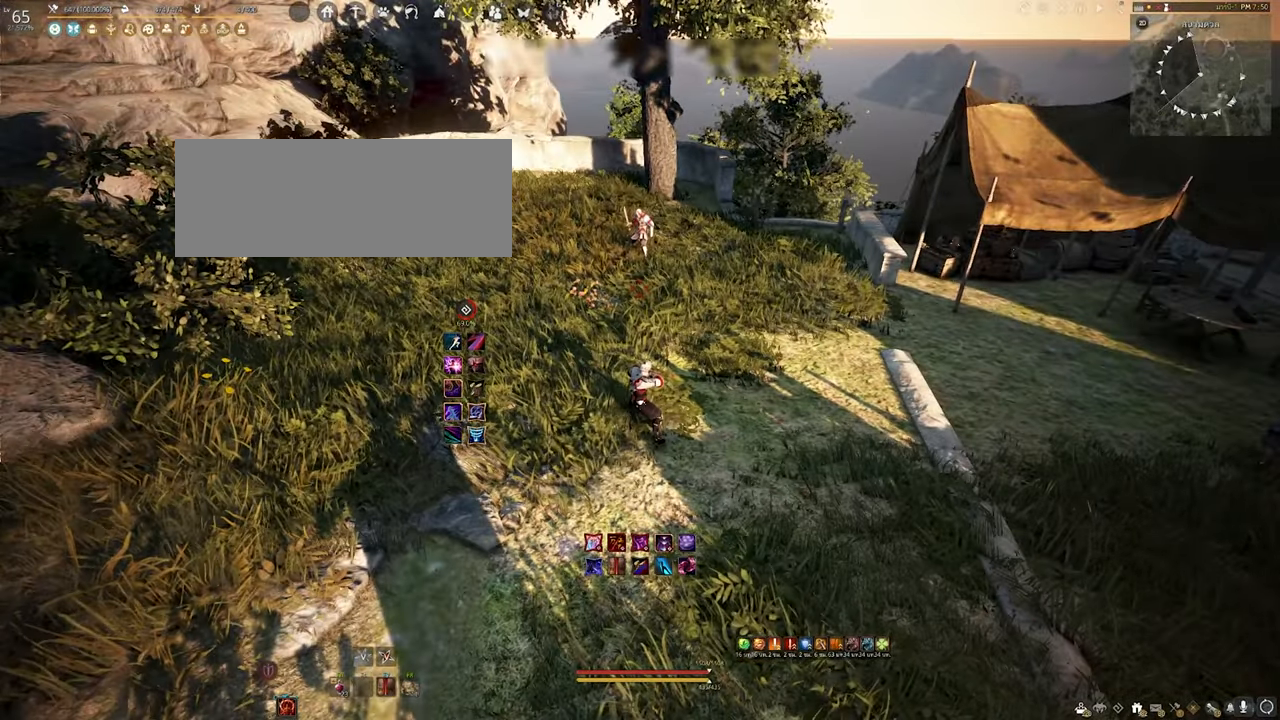
{"keys": [], "mouse": [], "events": []}
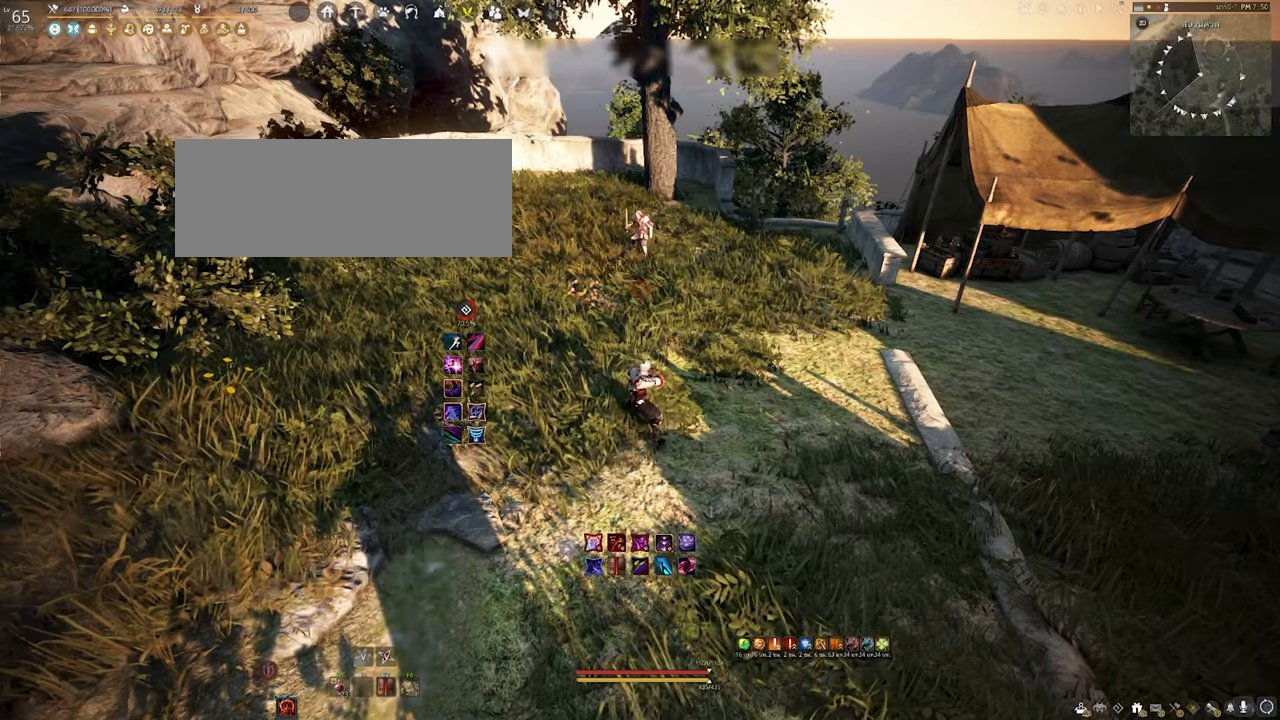
{"keys": [], "mouse": [], "events": []}
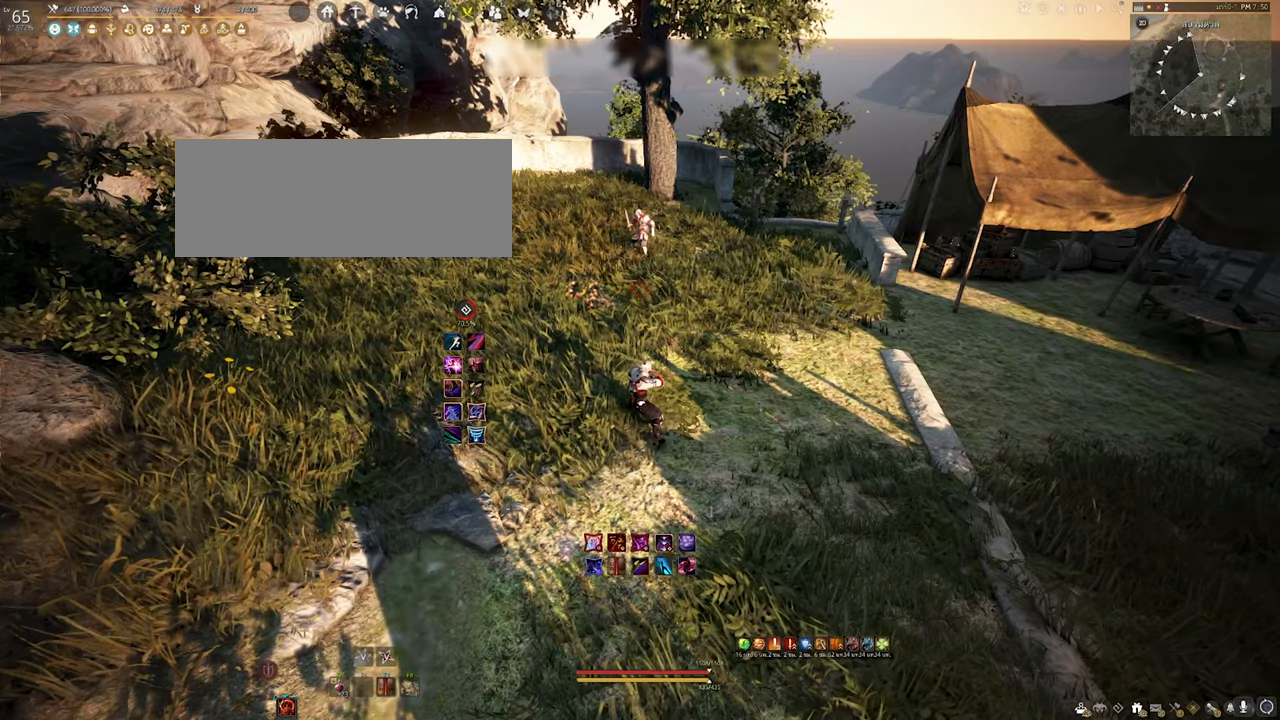
{"keys": [], "mouse": [], "events": []}
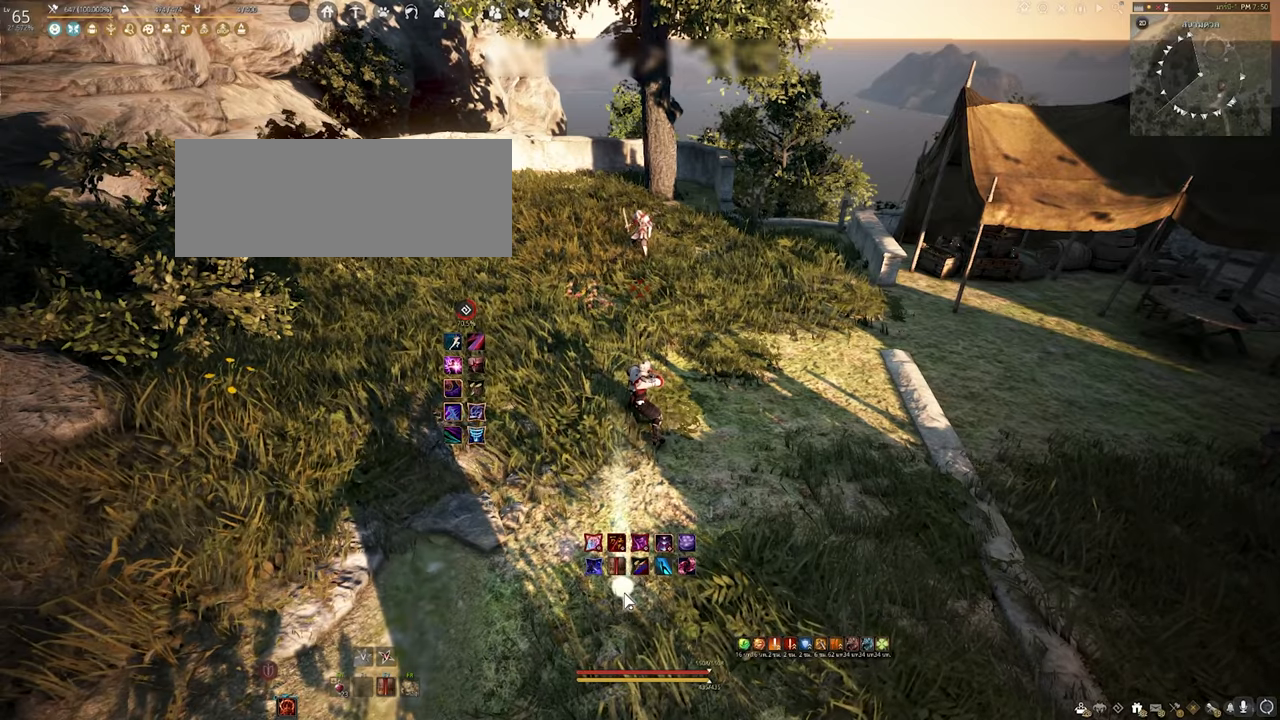
{"keys": [], "mouse": [], "events": []}
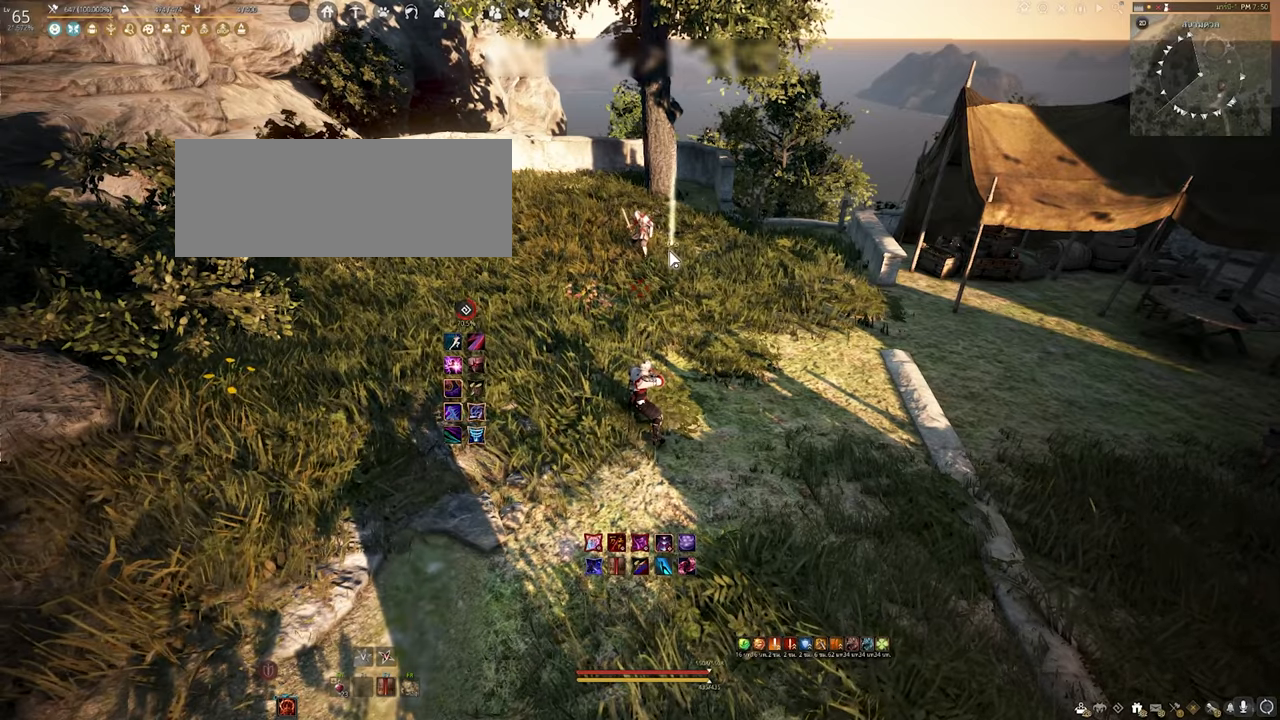
{"keys": [], "mouse": [], "events": []}
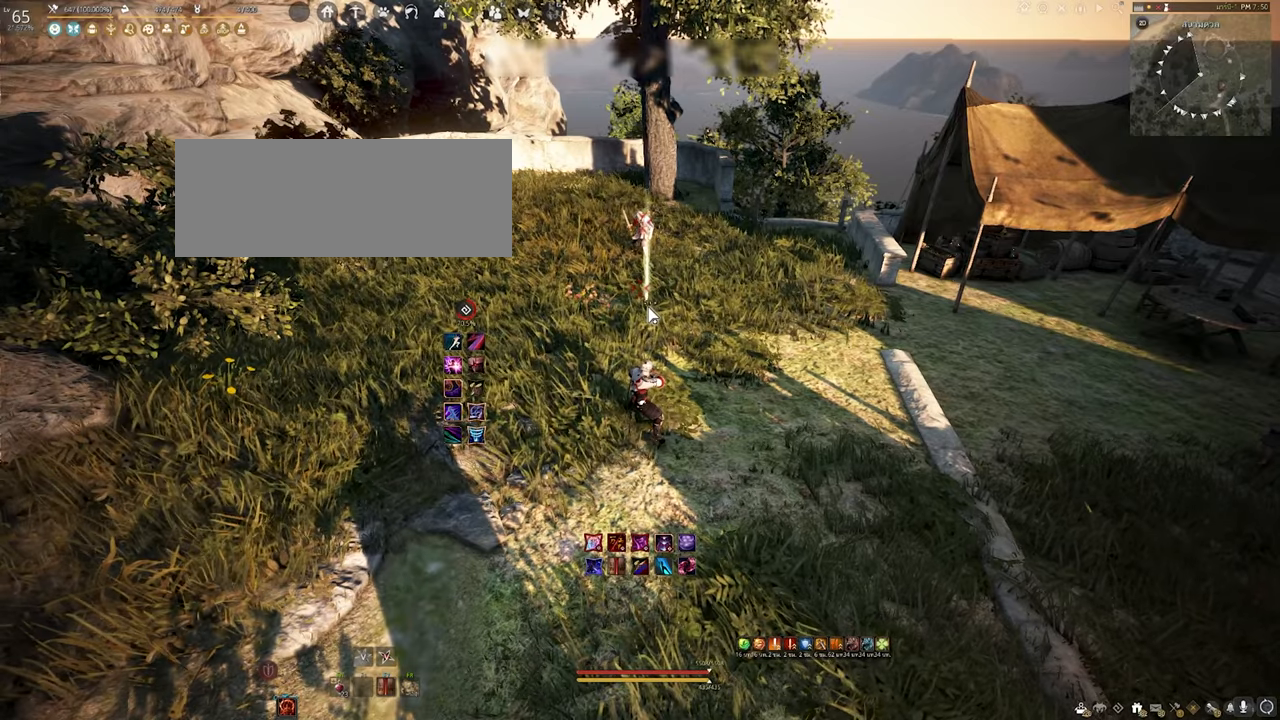
{"keys": [], "mouse": [], "events": [[150, "w", "down"], [284, "w", "up"]]}
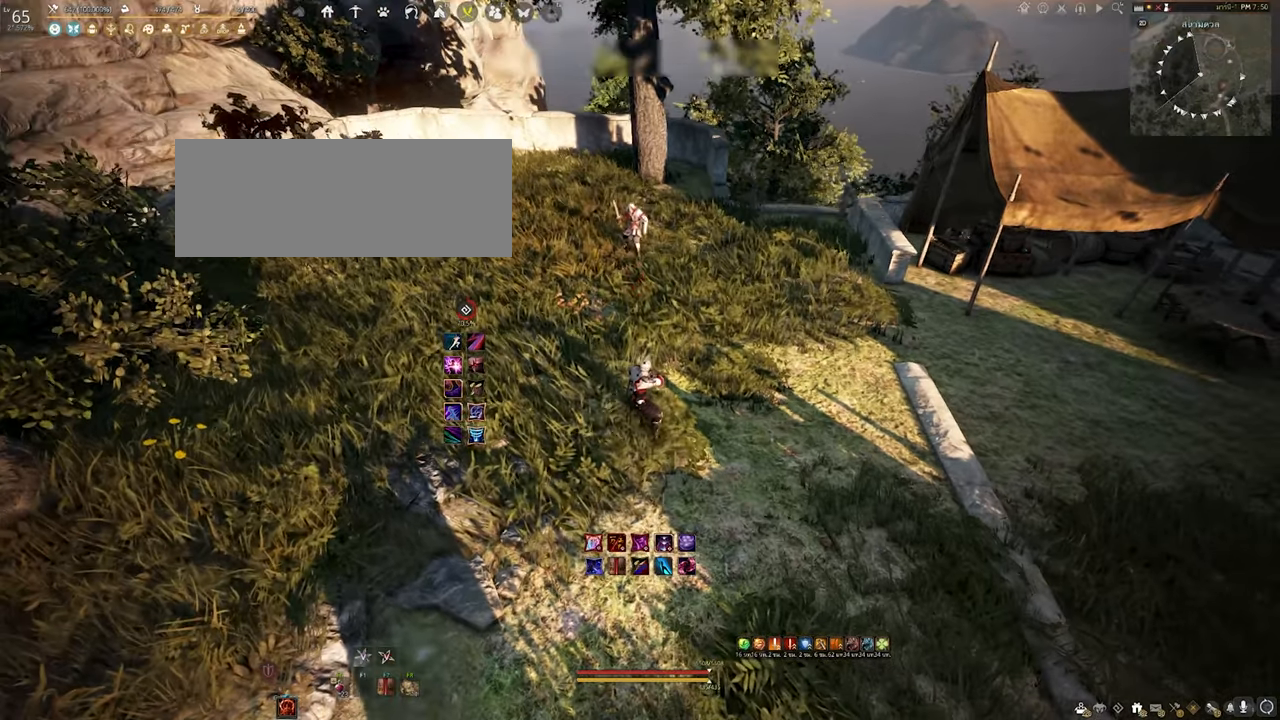
{"keys": [], "mouse": [], "events": []}
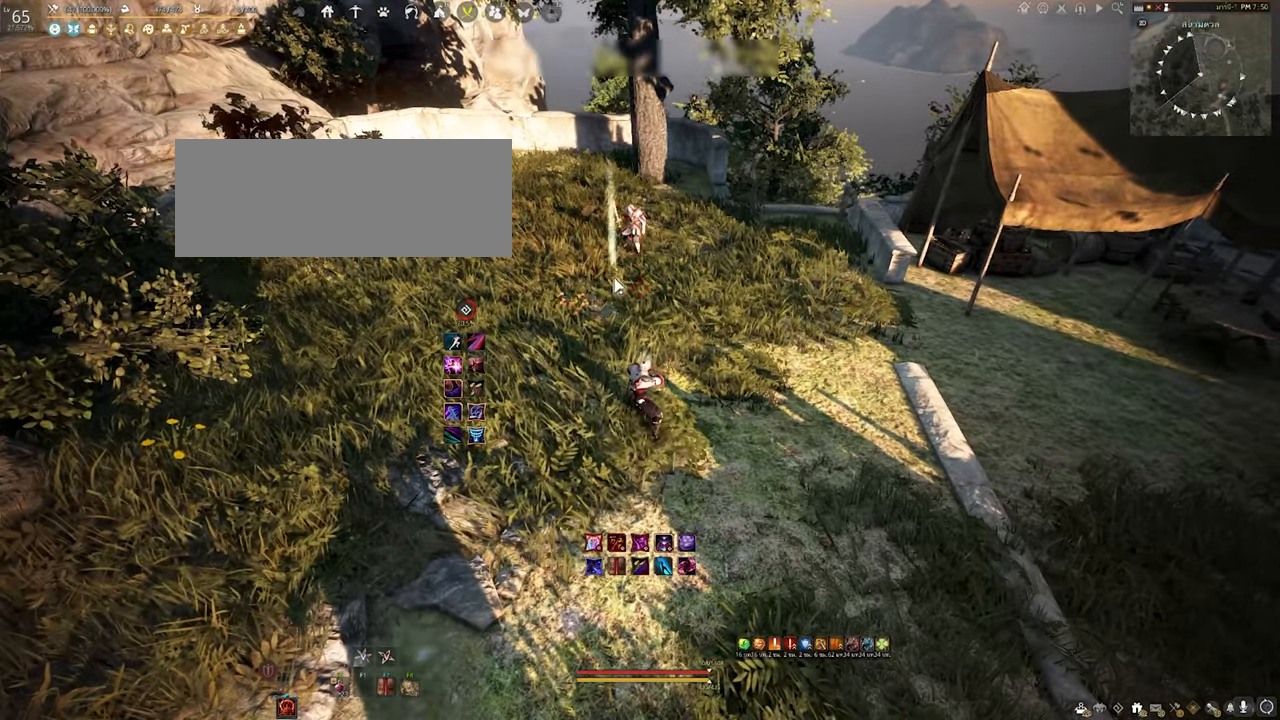
{"keys": [], "mouse": [], "events": [[284, "s", "down"], [417, "s", "up"]]}